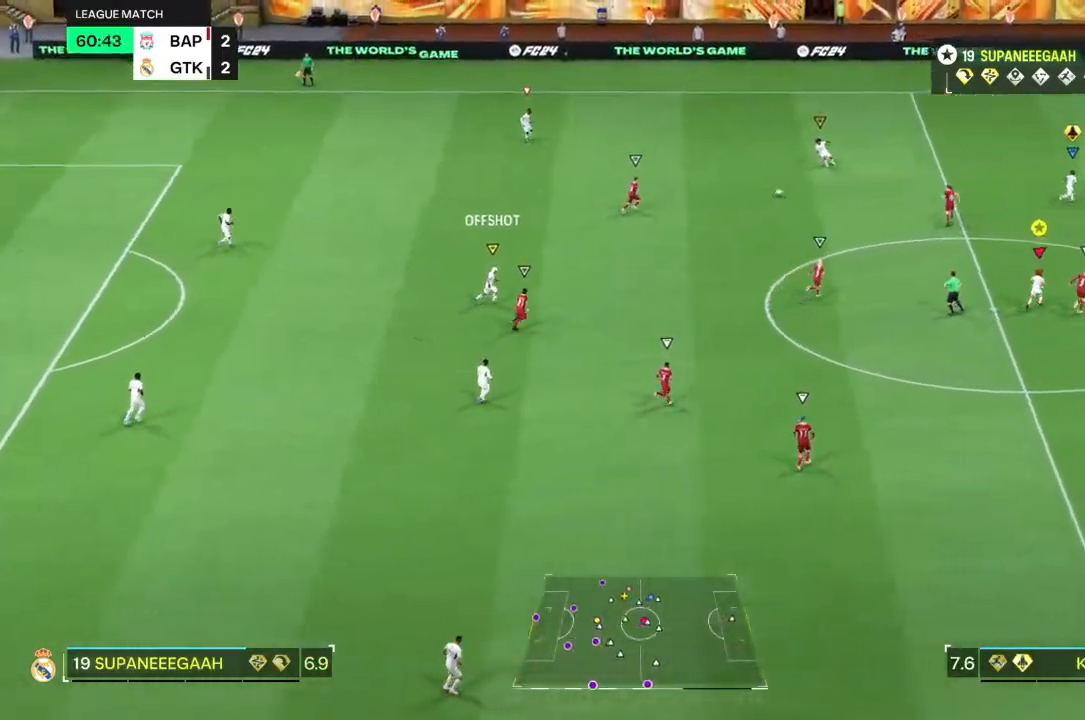
Gameplay with a controller (PlayStation layout); each line is a JSON object with the inputs held at the frame after it (dt_ms = milliseconds from this image to that frame). "events" lists button and stick changes between this image and that frame as [ms after this image, input, new state], when the widget could be followed in between. Not read: L3 R3.
{"dt_ms": 500, "buttons": ["R2"], "left_stick": "up-right", "right_stick": "center", "events": []}
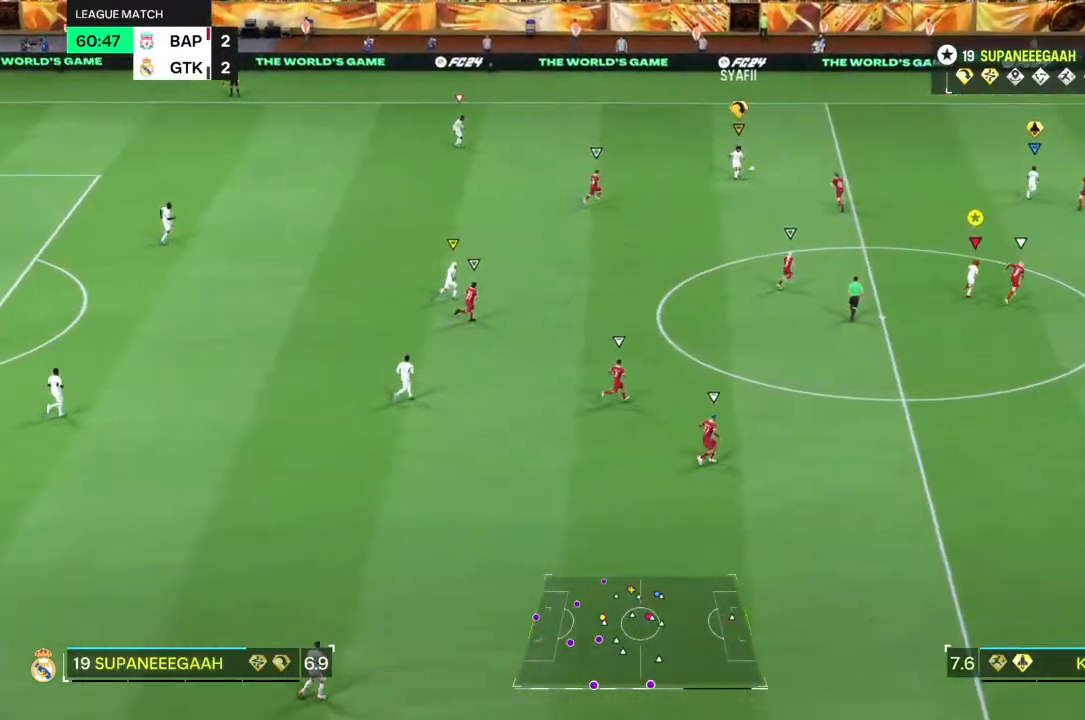
{"dt_ms": 500, "buttons": ["R2"], "left_stick": "right", "right_stick": "center", "events": [[317, "left_stick", "right"]]}
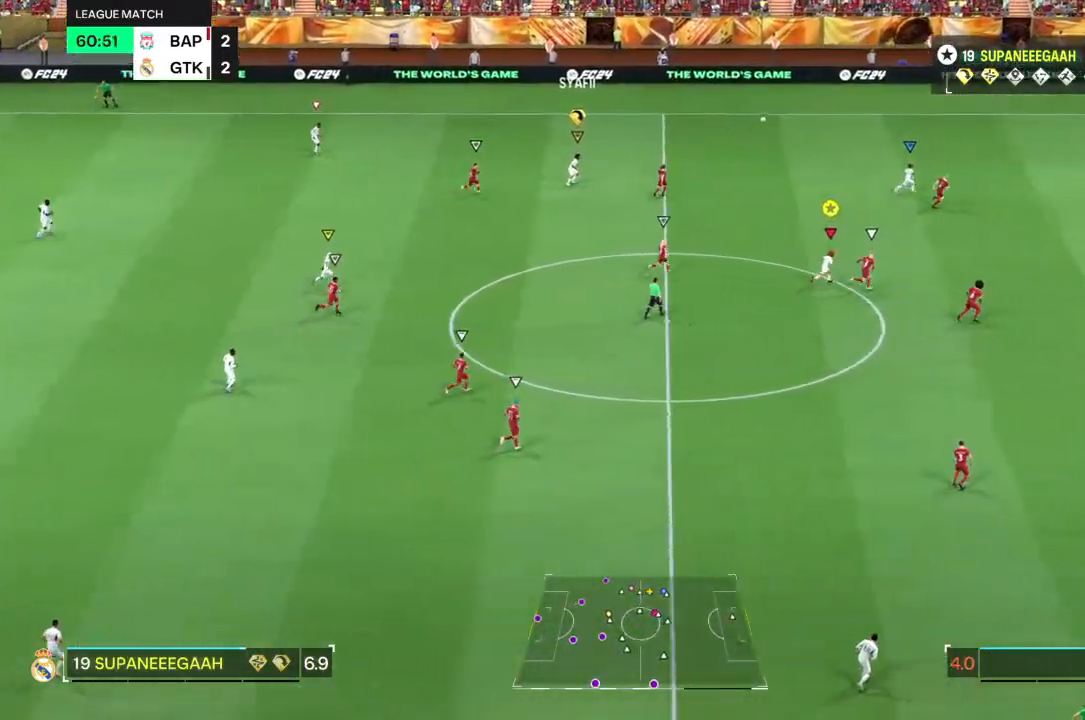
{"dt_ms": 500, "buttons": ["R2"], "left_stick": "right", "right_stick": "center", "events": []}
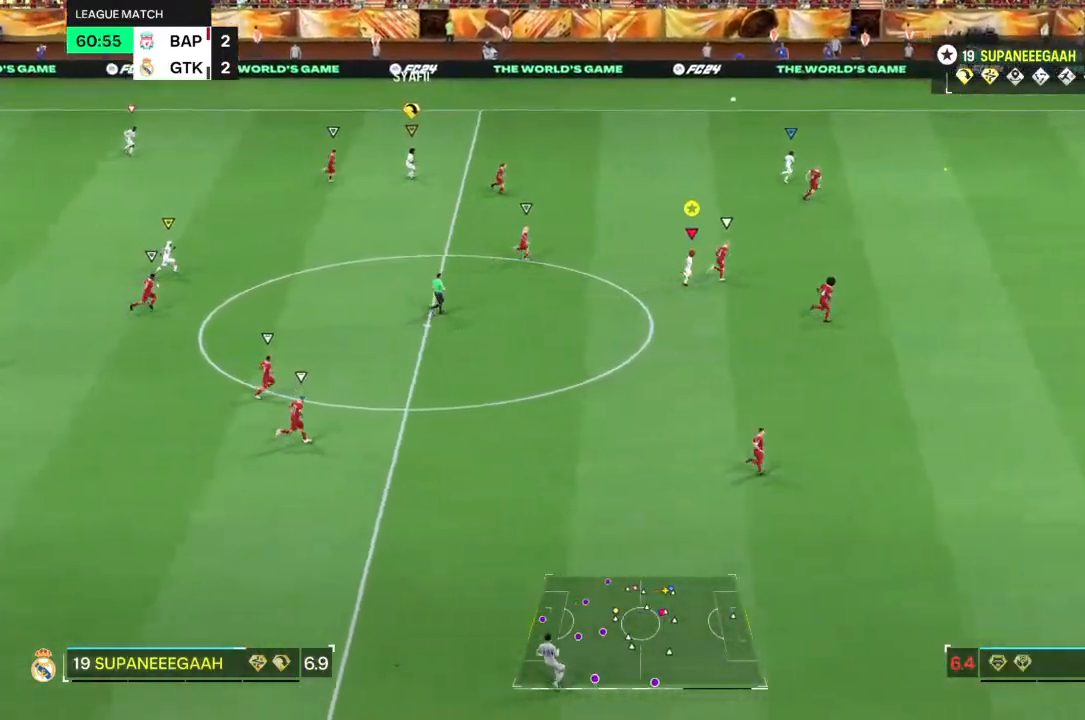
{"dt_ms": 500, "buttons": ["R2"], "left_stick": "right", "right_stick": "center", "events": []}
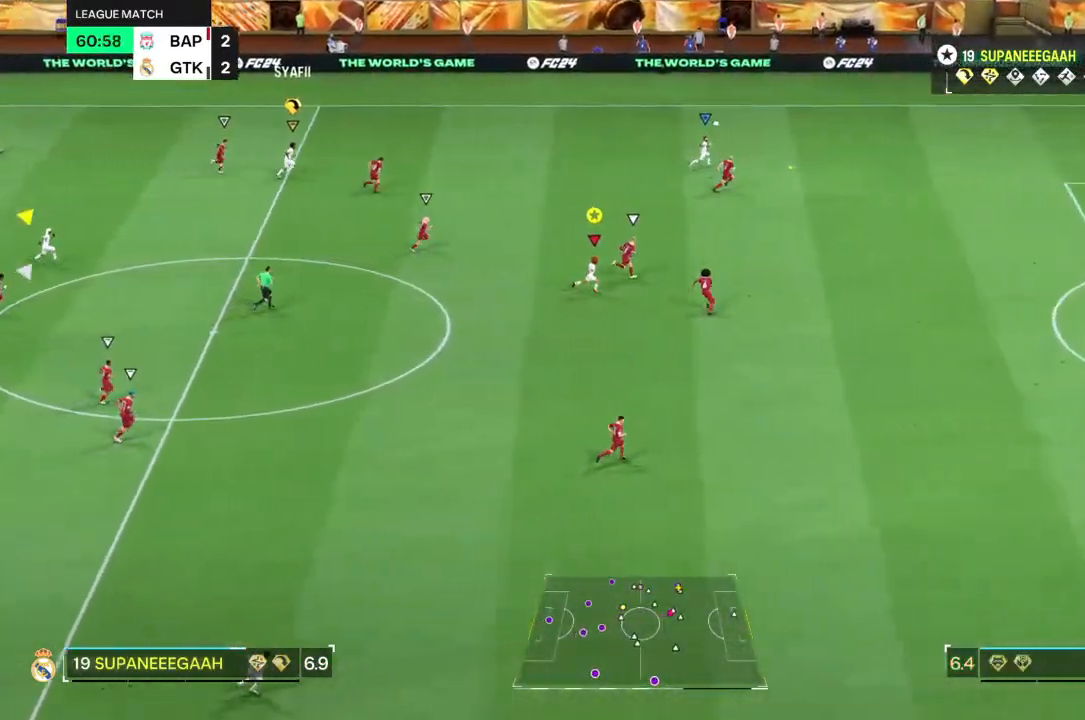
{"dt_ms": 500, "buttons": ["R2"], "left_stick": "right", "right_stick": "left", "events": [[17, "right_stick", "left"]]}
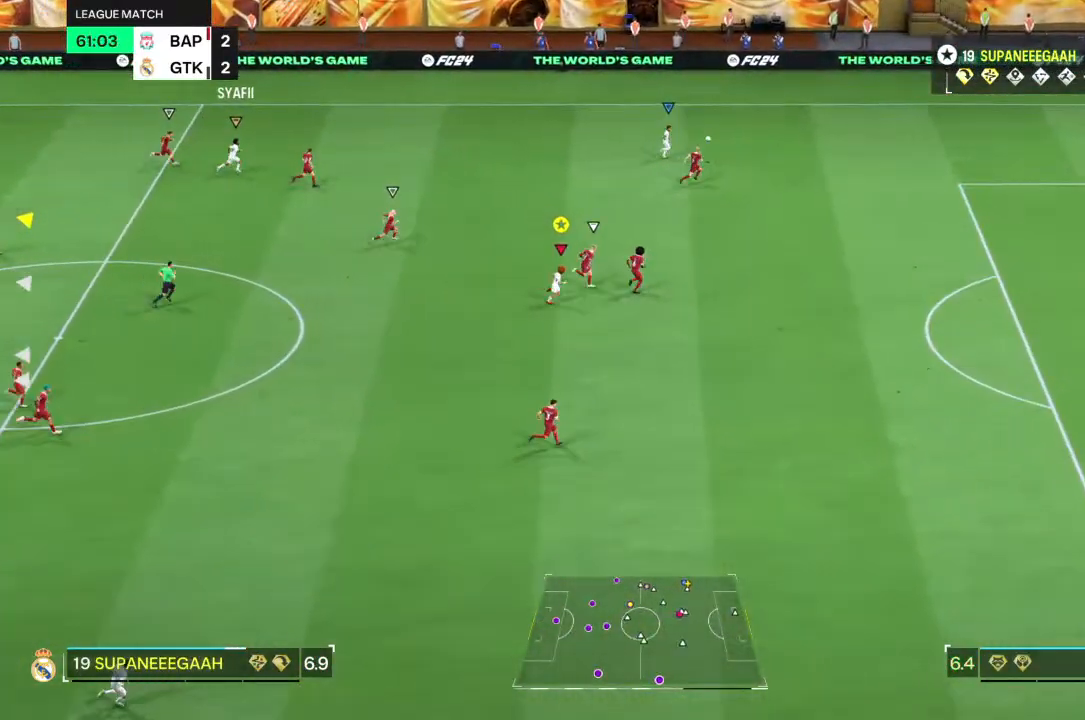
{"dt_ms": 500, "buttons": ["R2"], "left_stick": "right", "right_stick": "left", "events": []}
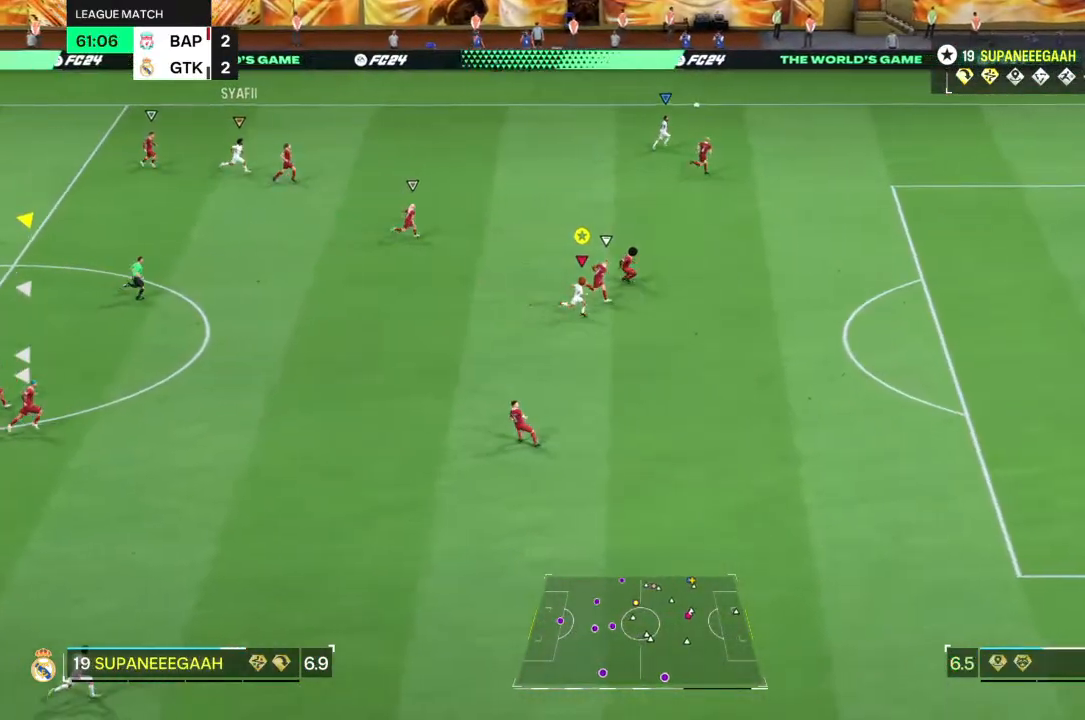
{"dt_ms": 500, "buttons": ["R2"], "left_stick": "right", "right_stick": "left", "events": []}
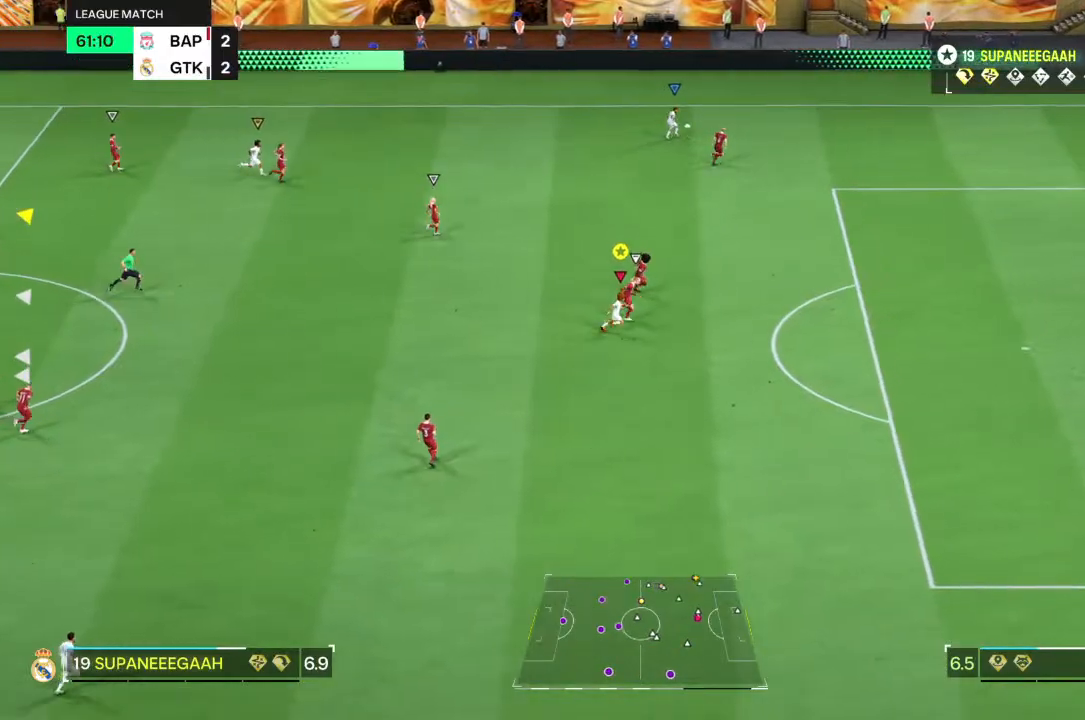
{"dt_ms": 500, "buttons": ["R2"], "left_stick": "right", "right_stick": "left", "events": []}
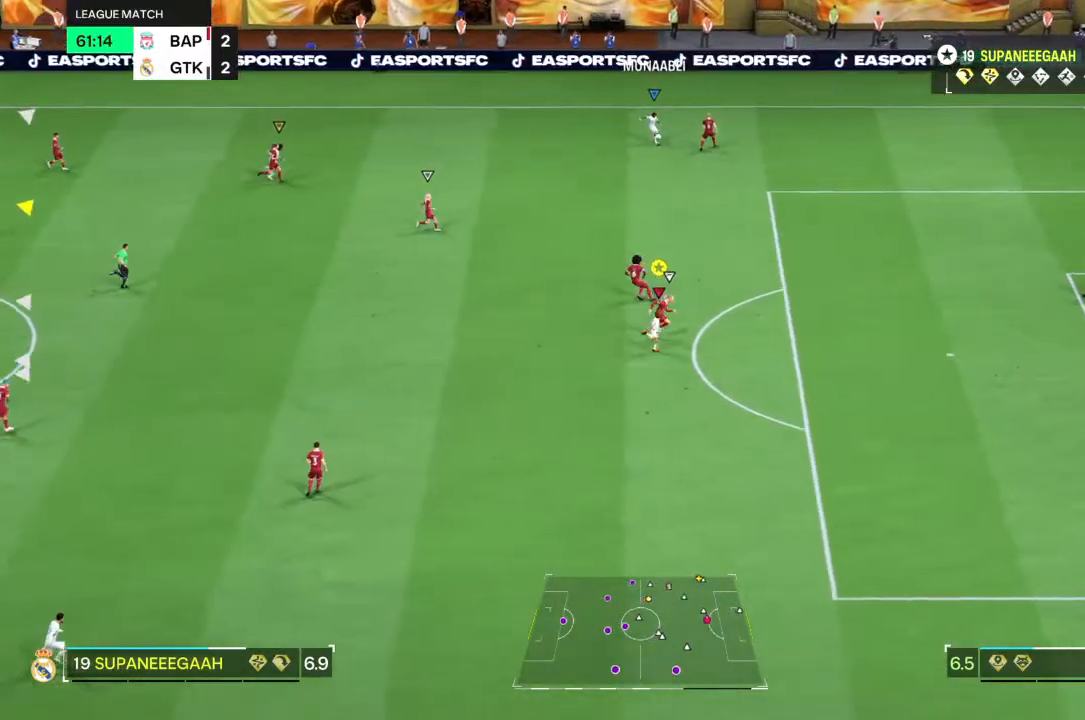
{"dt_ms": 1000, "buttons": [], "left_stick": "down-left", "right_stick": "left"}
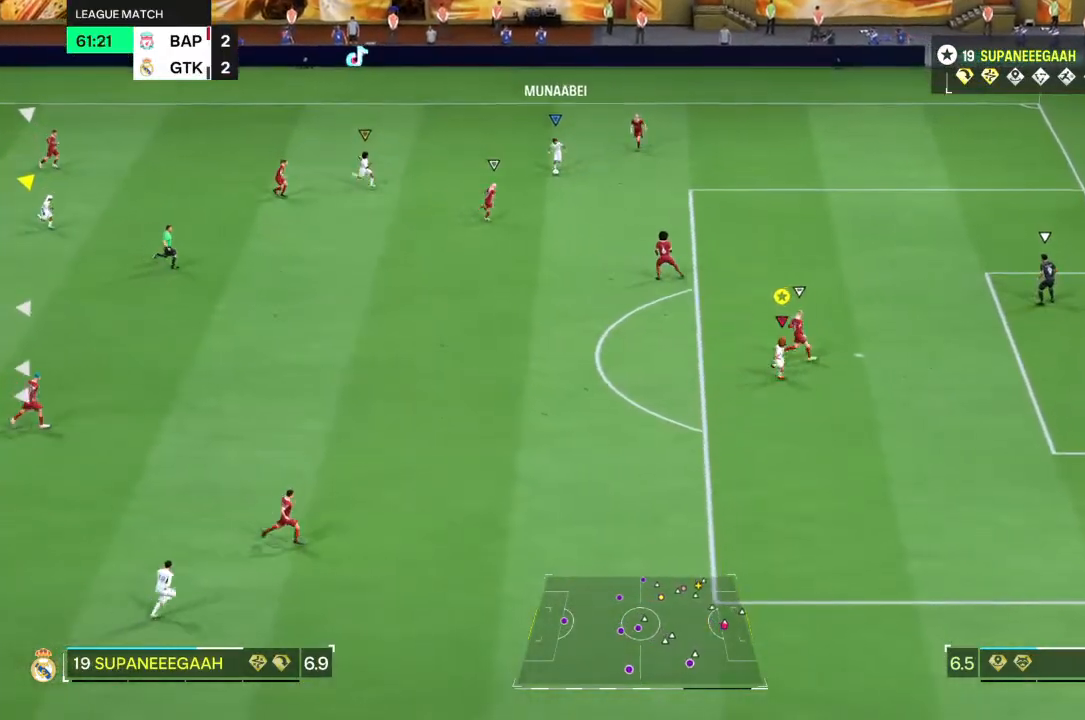
{"dt_ms": 500, "buttons": [], "left_stick": "down-left", "right_stick": "left", "events": []}
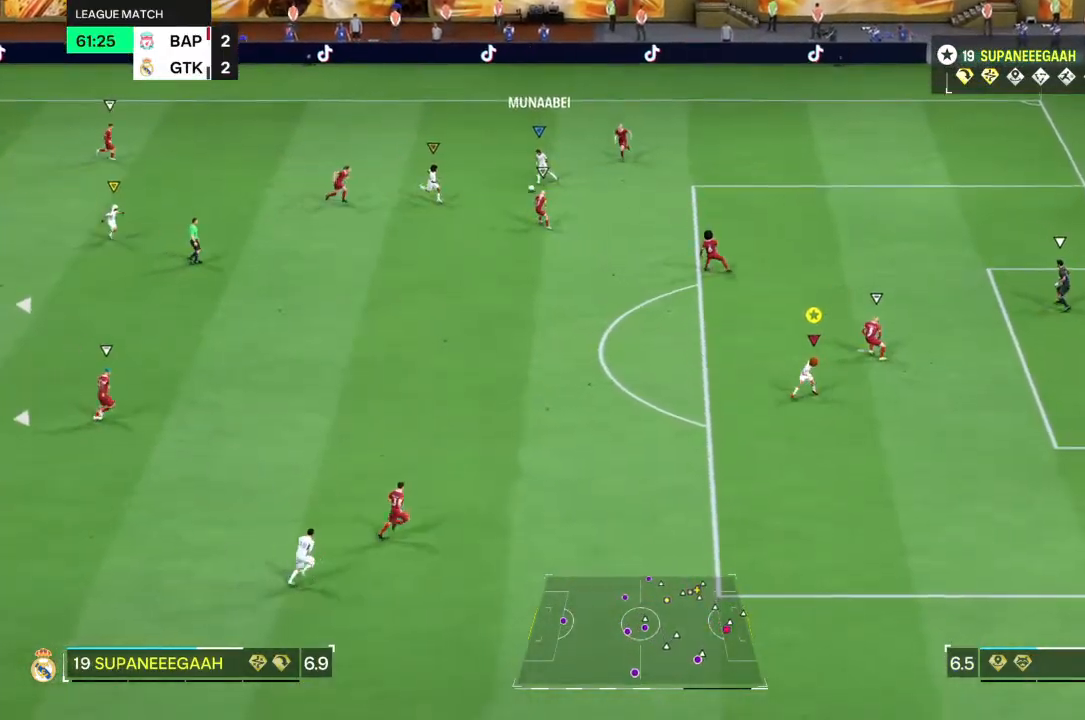
{"dt_ms": 500, "buttons": [], "left_stick": "down-left", "right_stick": "left", "events": []}